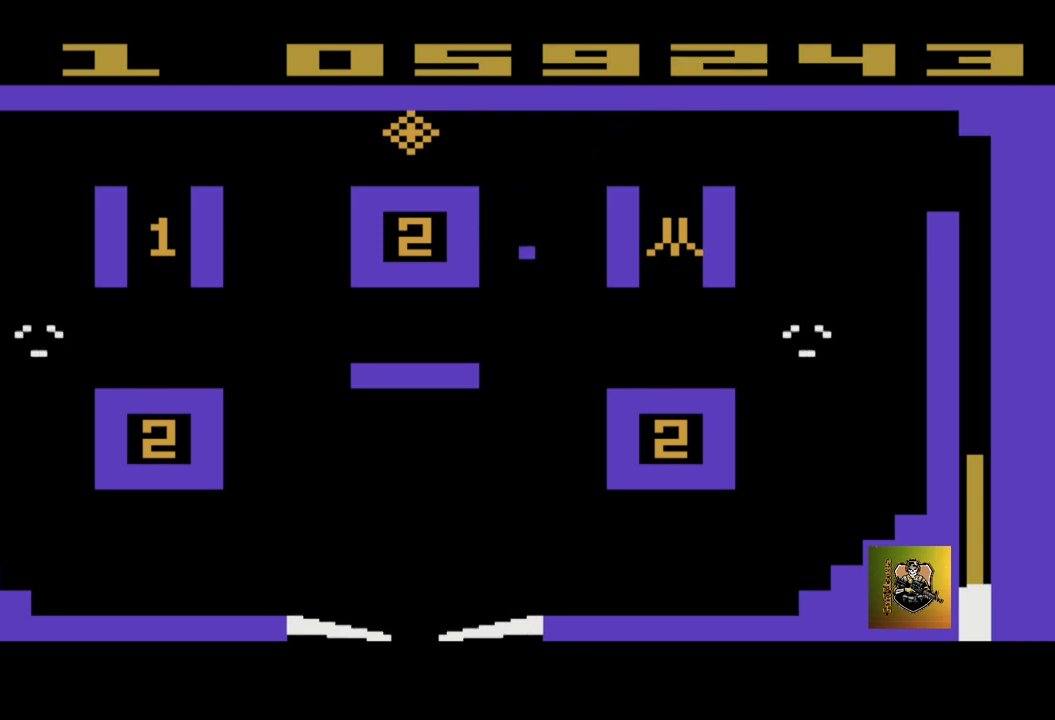
Gameplay with a controller (Xbox layout); each line is a JSON object with the inputs held at the frame after it. "events" lists button and stick changes between this image and that frame as [ms after this image, input, new state], when the widget could be followed in between. Not read: right_stick.
{"buttons": [], "left_stick": "right", "events": []}
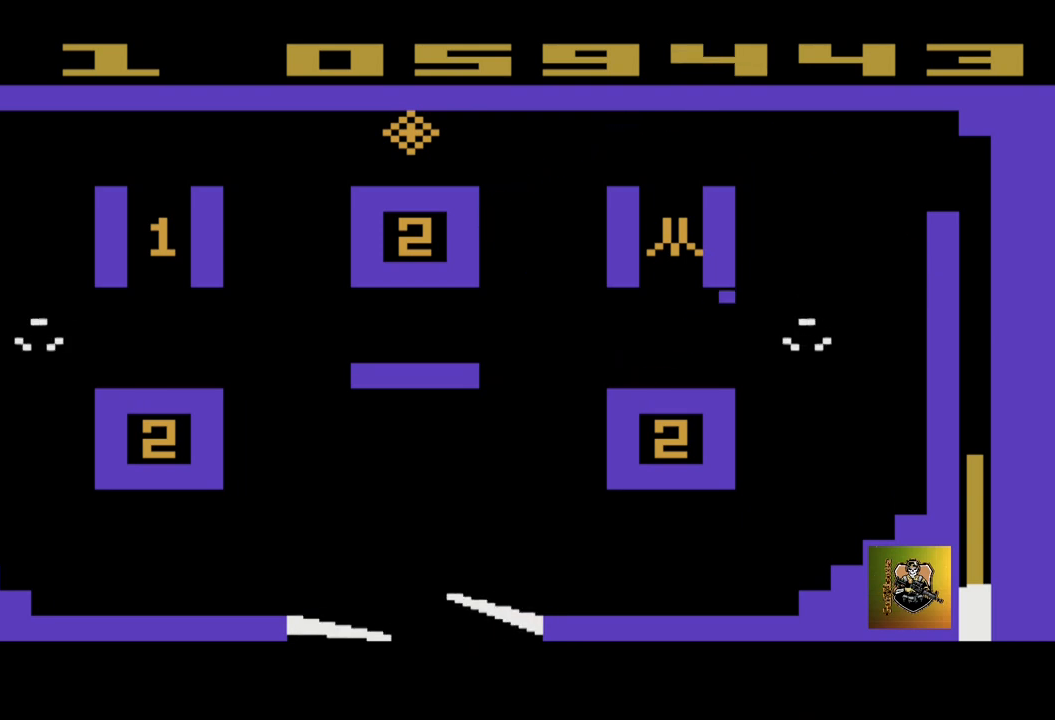
{"buttons": [], "left_stick": "right", "events": []}
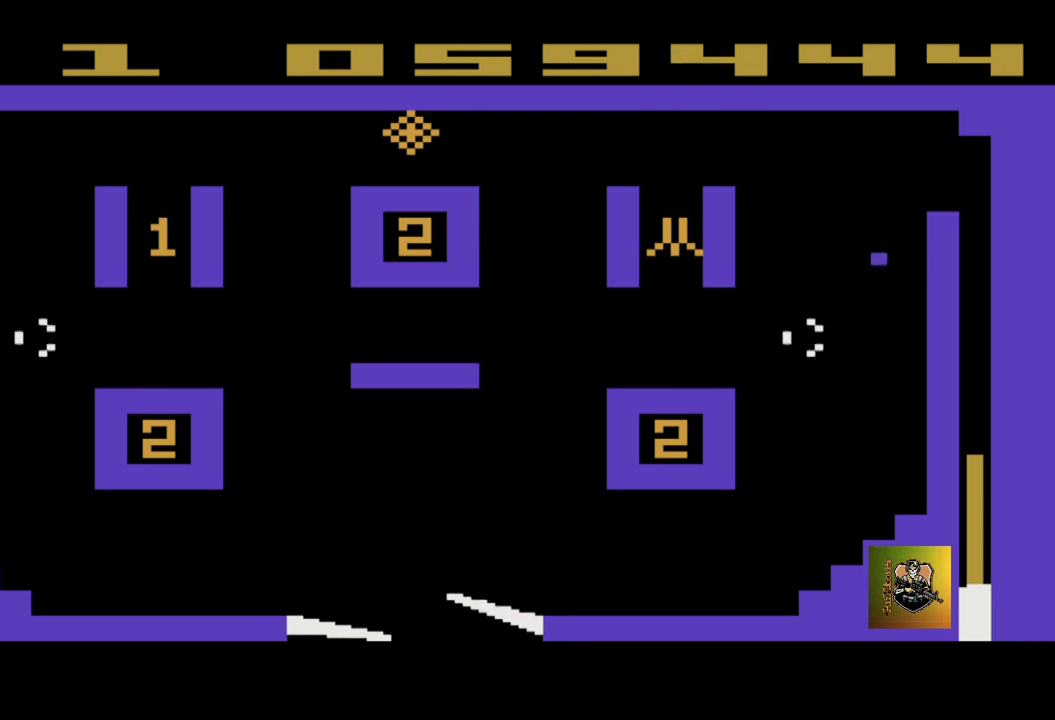
{"buttons": [], "left_stick": "center", "events": [[334, "left_stick", "center"]]}
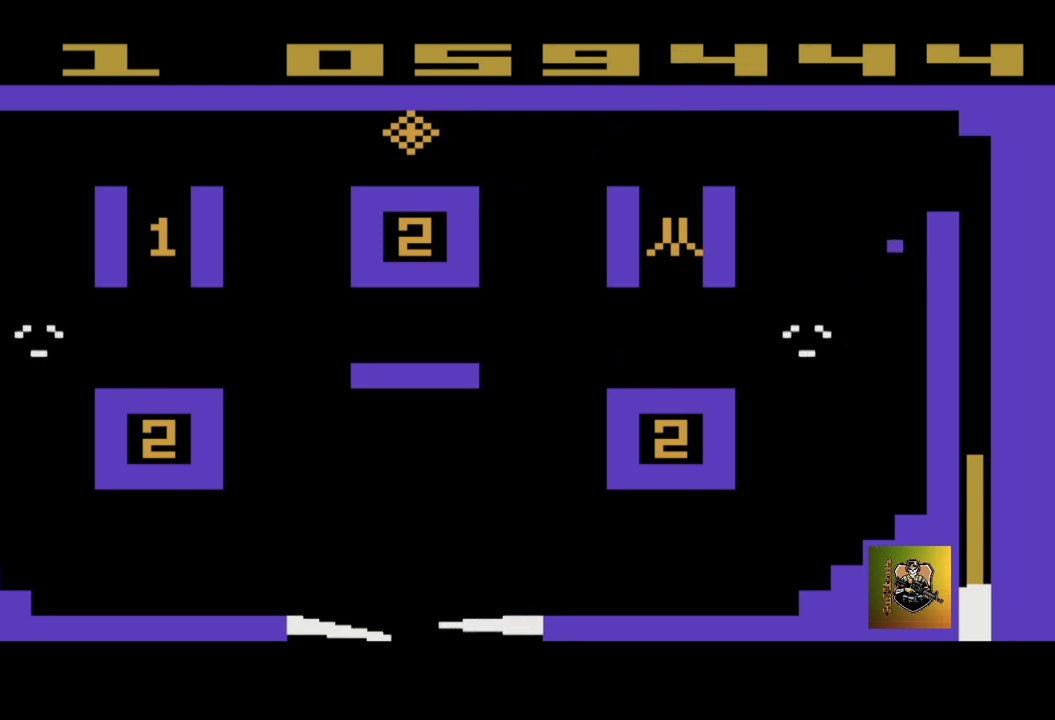
{"buttons": [], "left_stick": "right", "events": [[167, "left_stick", "right"]]}
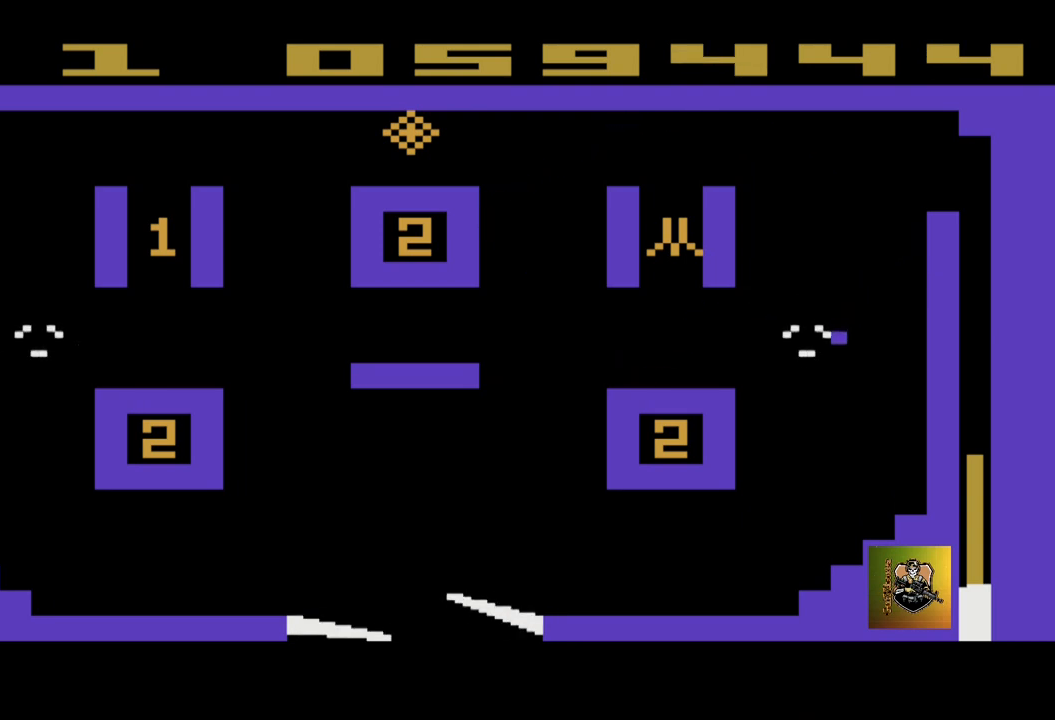
{"buttons": [], "left_stick": "right", "events": []}
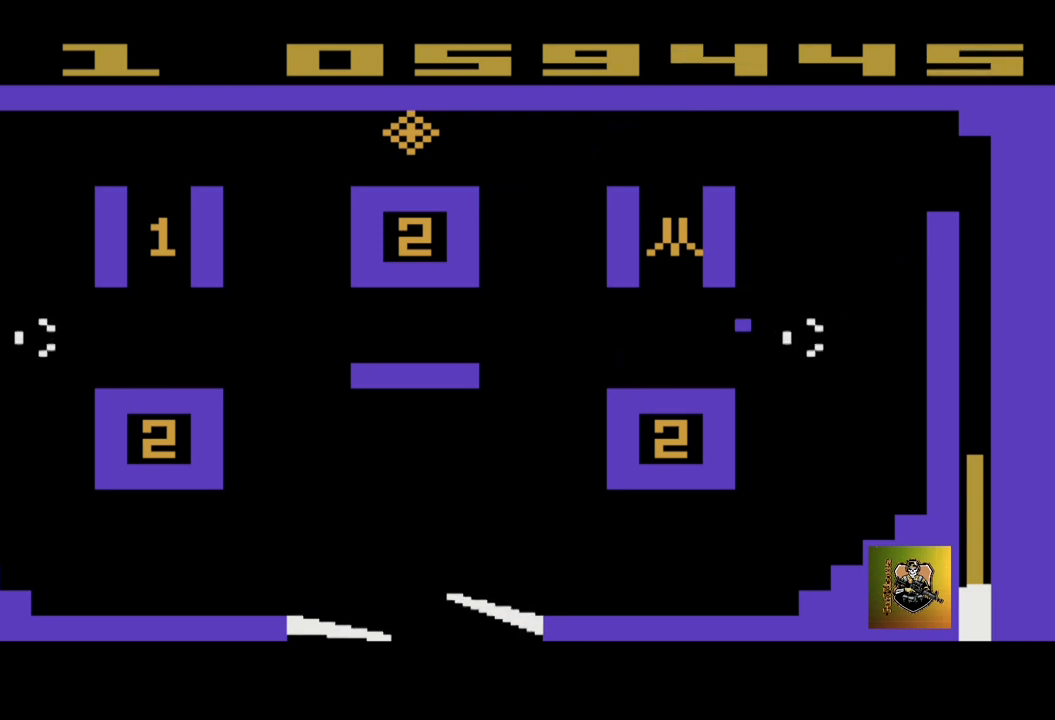
{"buttons": [], "left_stick": "center", "events": [[167, "left_stick", "center"]]}
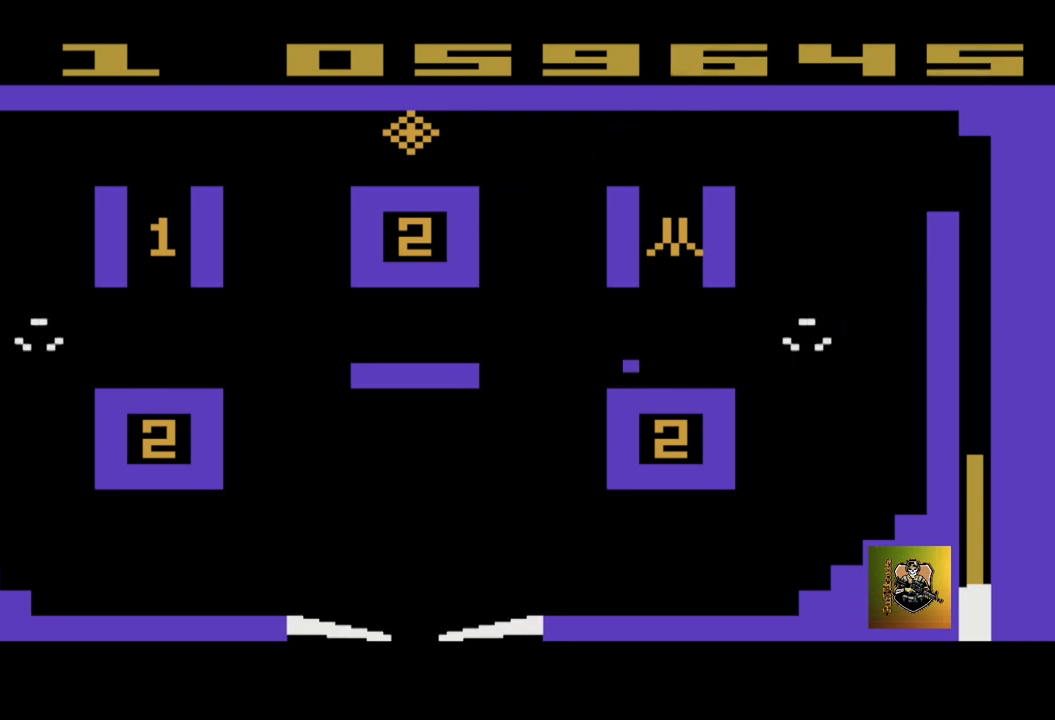
{"buttons": [], "left_stick": "right", "events": [[33, "left_stick", "right"]]}
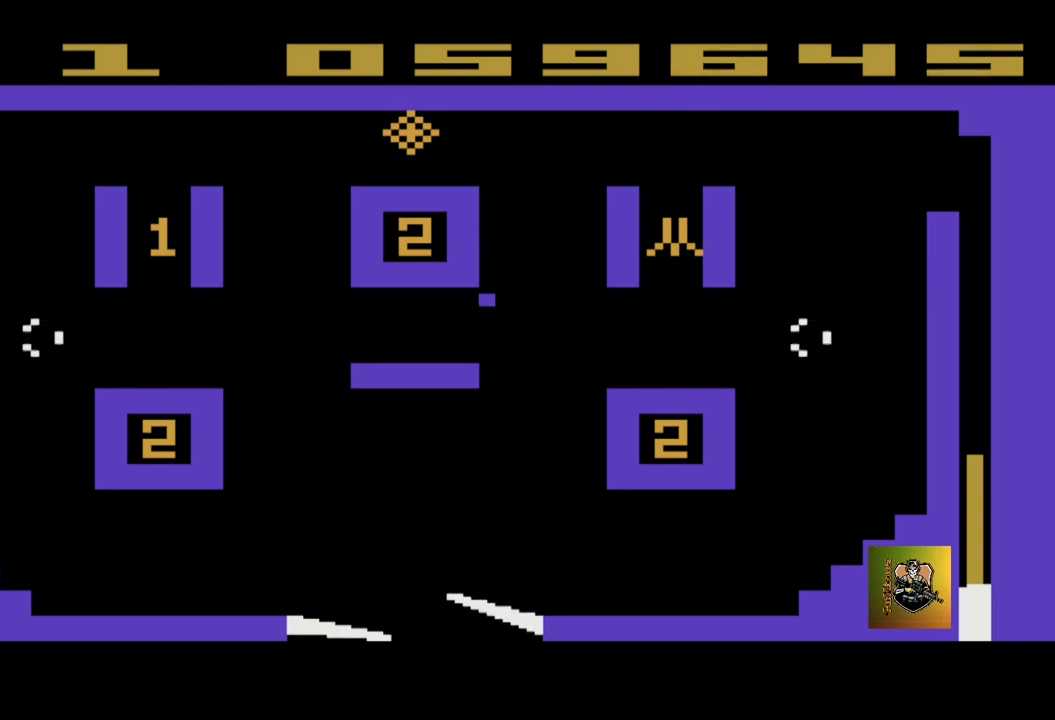
{"buttons": [], "left_stick": "center", "events": [[101, "left_stick", "center"]]}
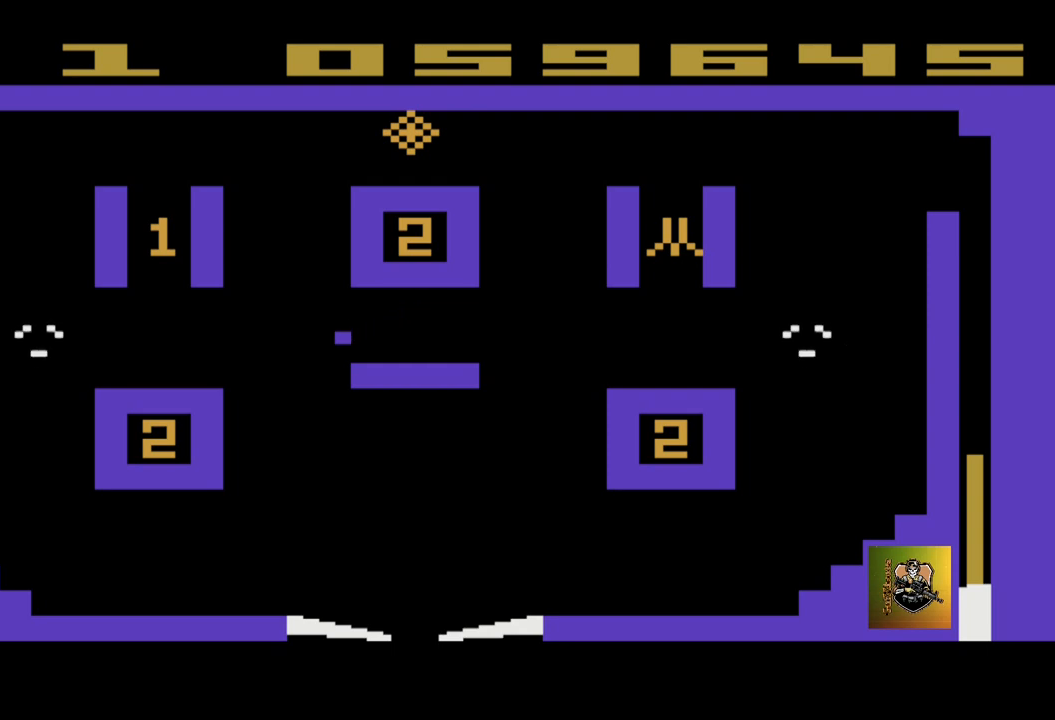
{"buttons": [], "left_stick": "left", "events": [[367, "left_stick", "left"]]}
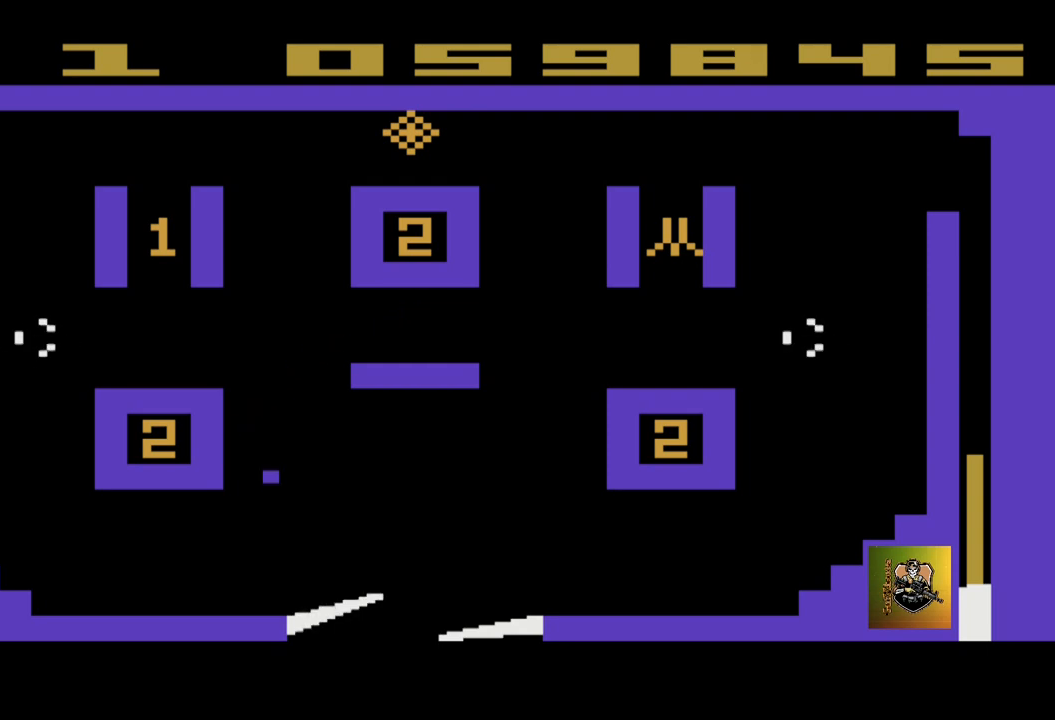
{"buttons": [], "left_stick": "left", "events": []}
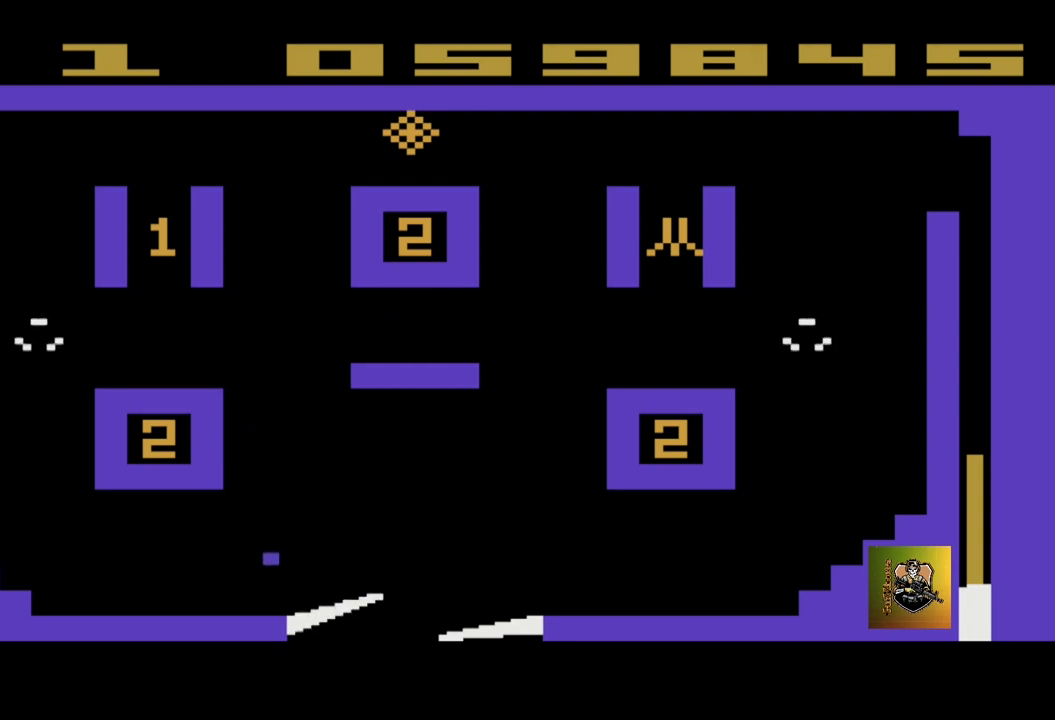
{"buttons": [], "left_stick": "center", "events": [[467, "left_stick", "center"]]}
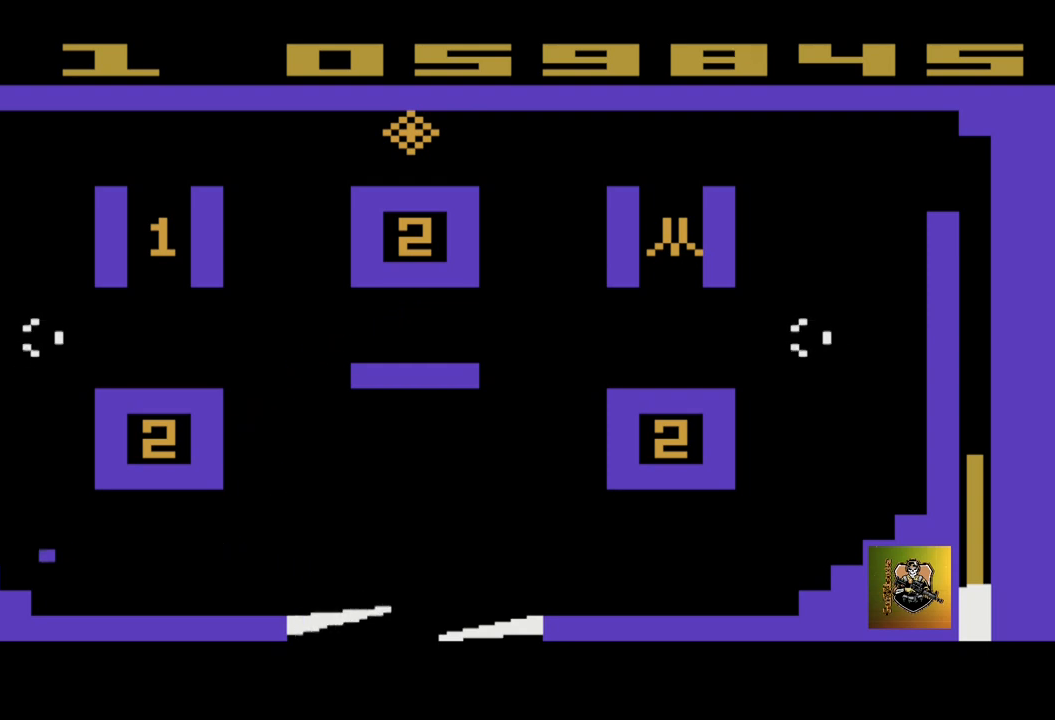
{"buttons": [], "left_stick": "right", "events": [[267, "left_stick", "right"]]}
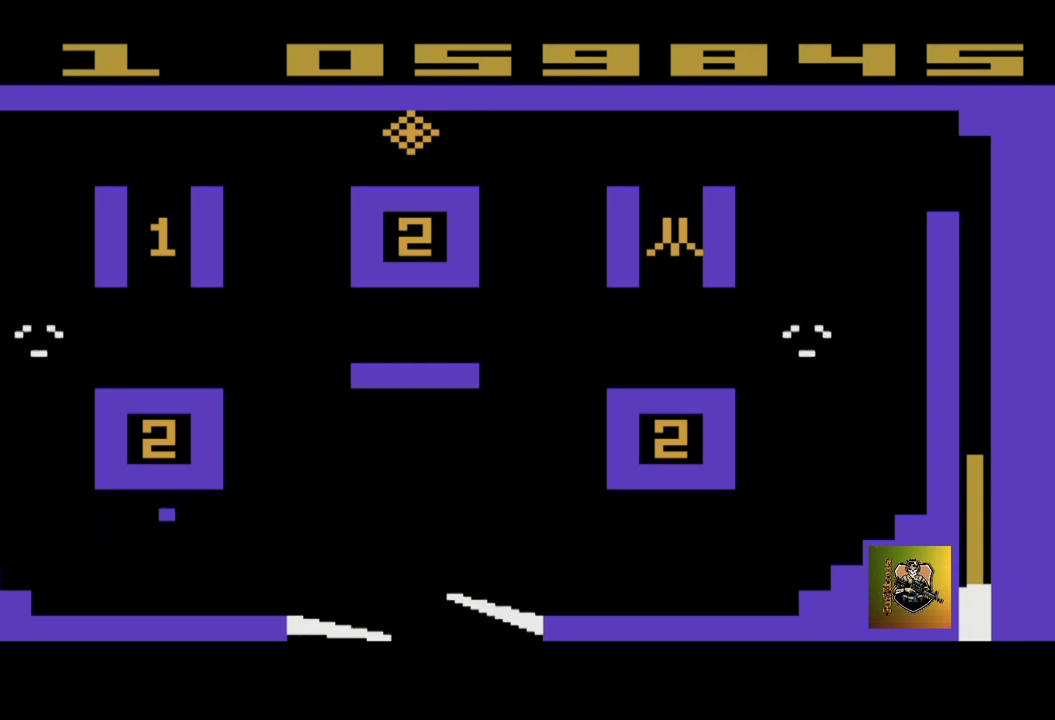
{"buttons": [], "left_stick": "right", "events": []}
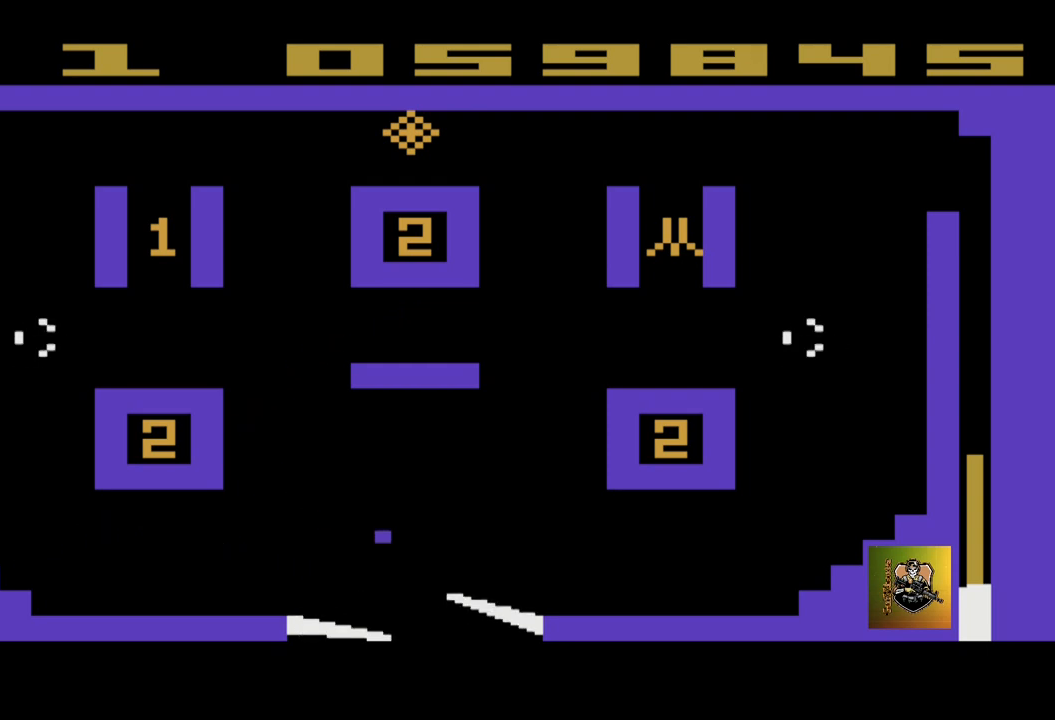
{"buttons": [], "left_stick": "right", "events": [[67, "left_stick", "center"], [234, "left_stick", "right"]]}
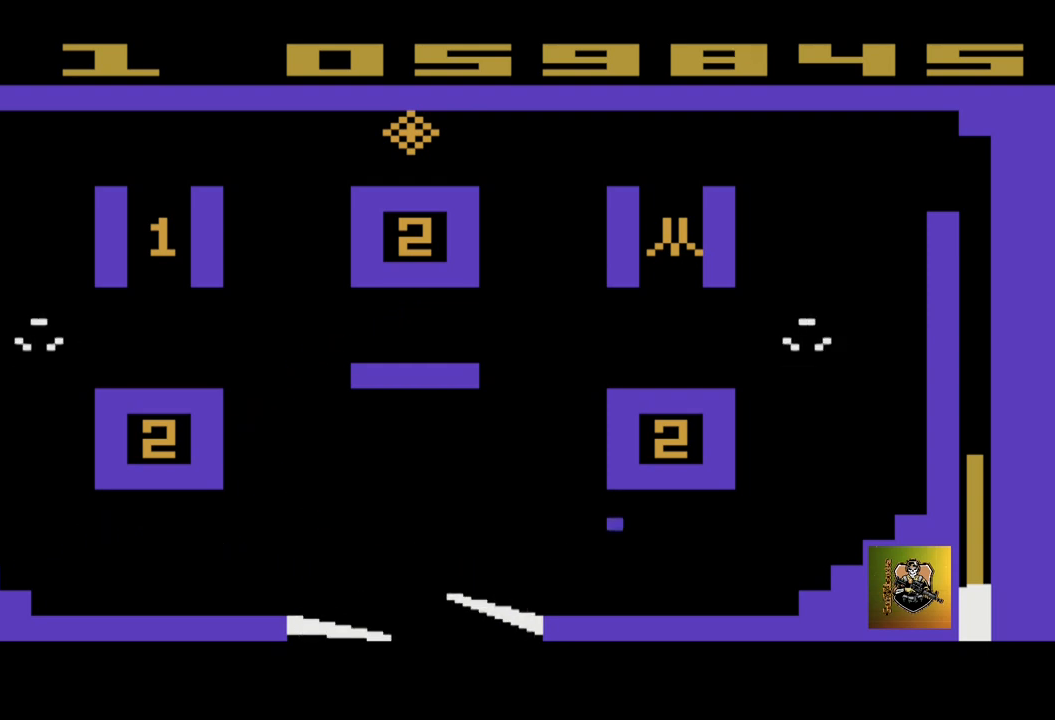
{"buttons": [], "left_stick": "center", "events": [[200, "left_stick", "center"]]}
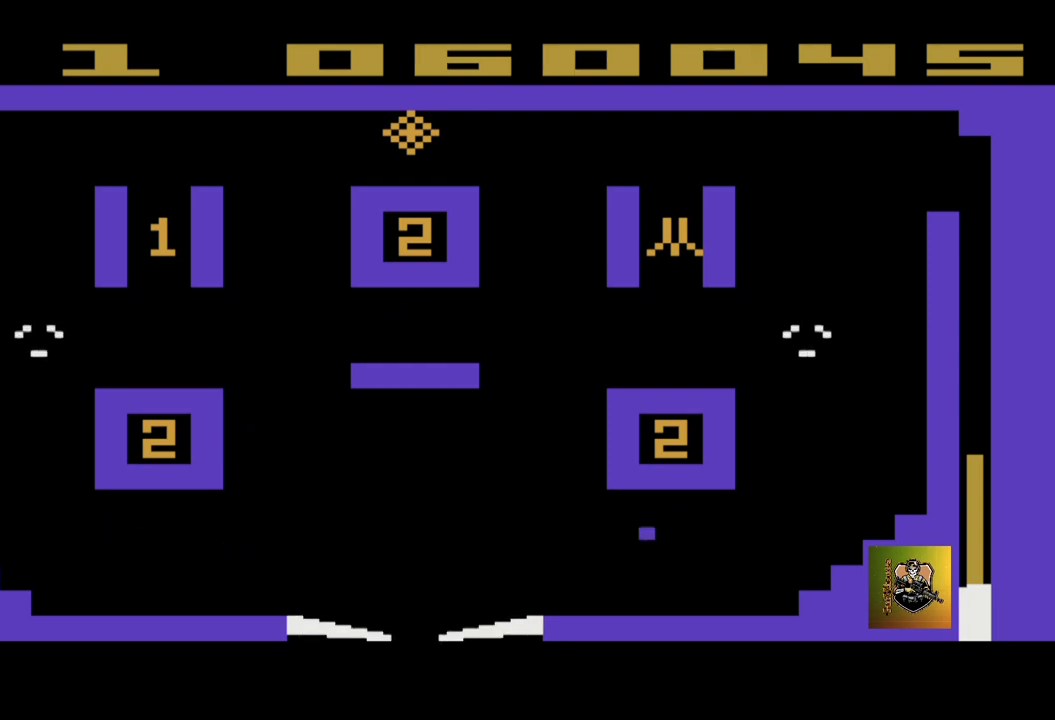
{"buttons": [], "left_stick": "left", "events": [[67, "left_stick", "left"]]}
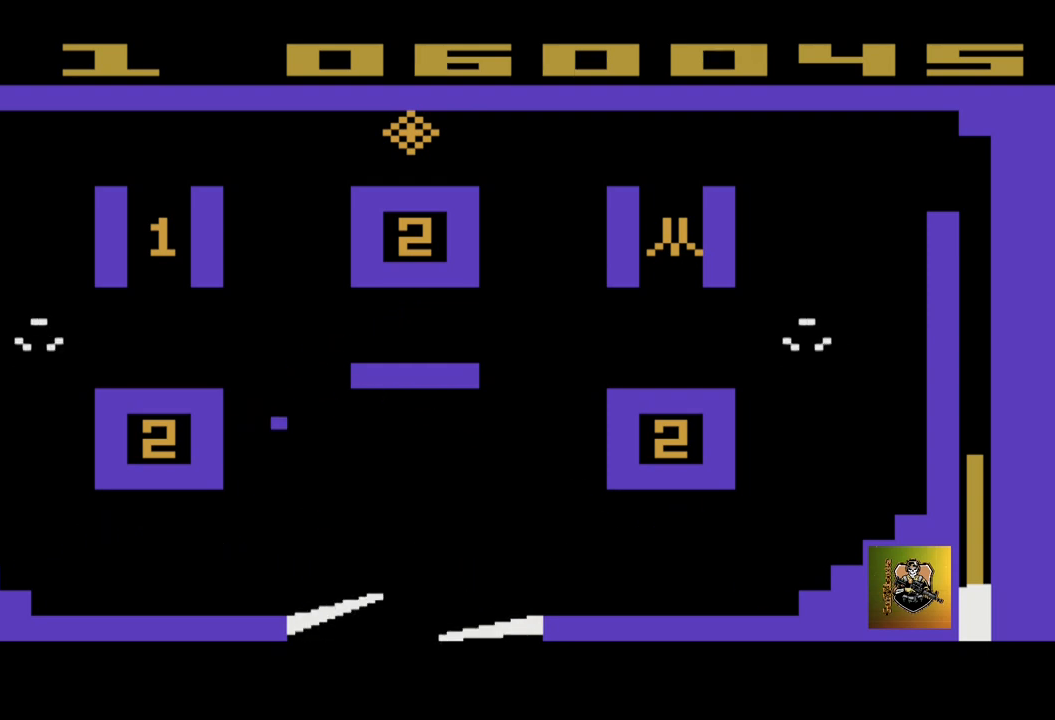
{"buttons": [], "left_stick": "center", "events": [[500, "left_stick", "center"]]}
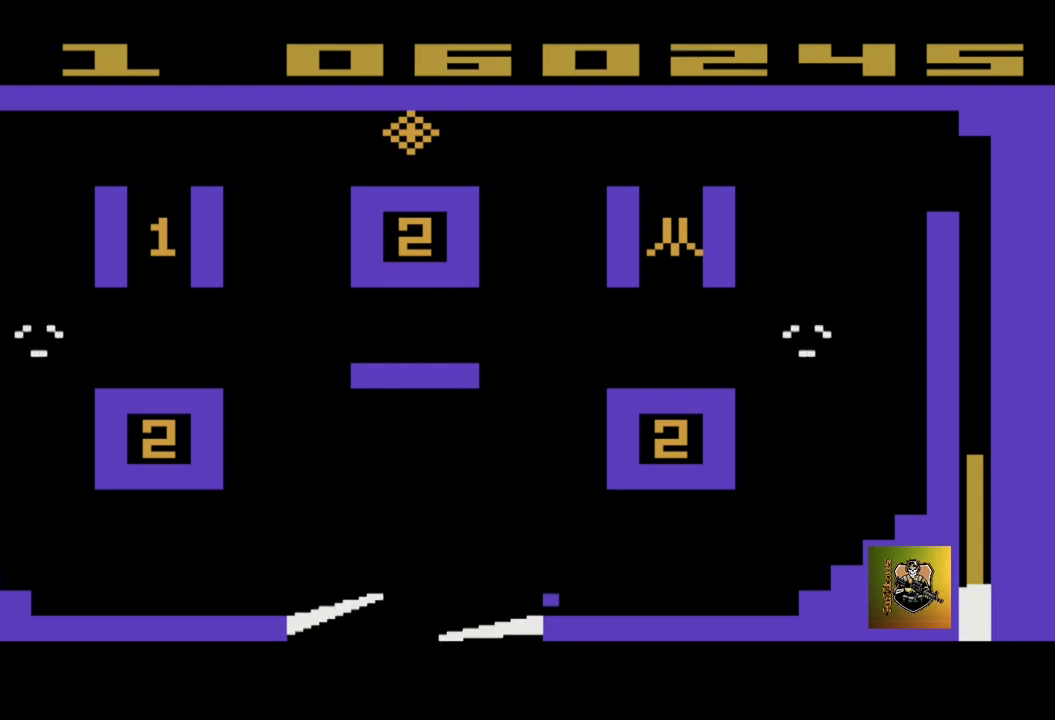
{"buttons": [], "left_stick": "right", "events": [[201, "left_stick", "right"]]}
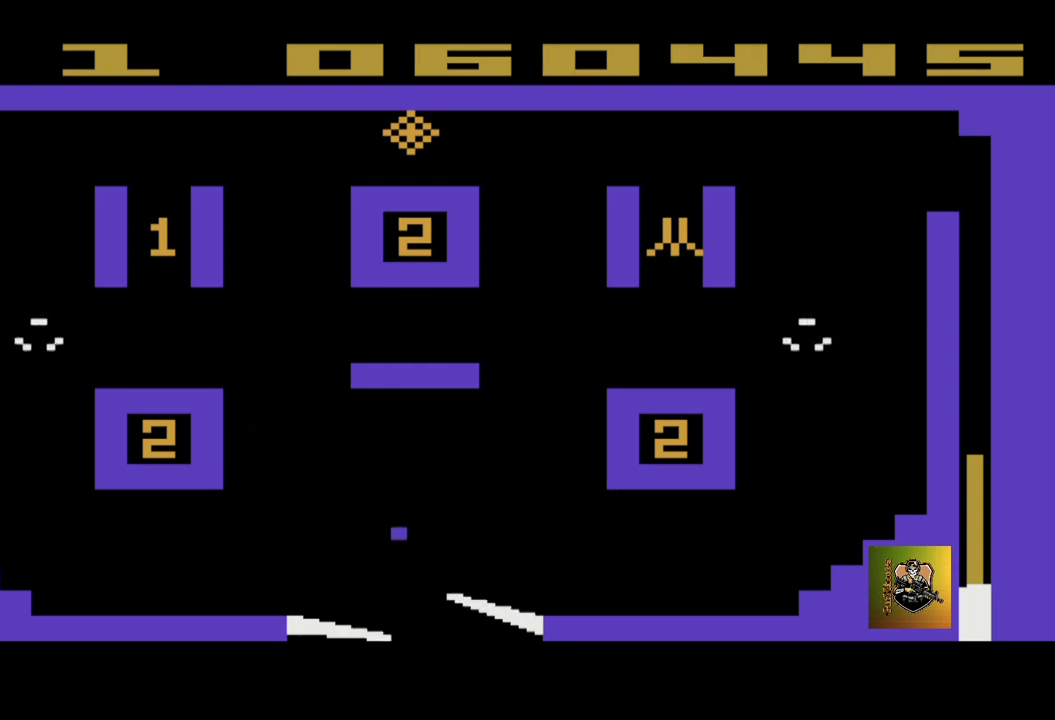
{"buttons": [], "left_stick": "left", "events": [[367, "left_stick", "up-left"], [434, "left_stick", "left"]]}
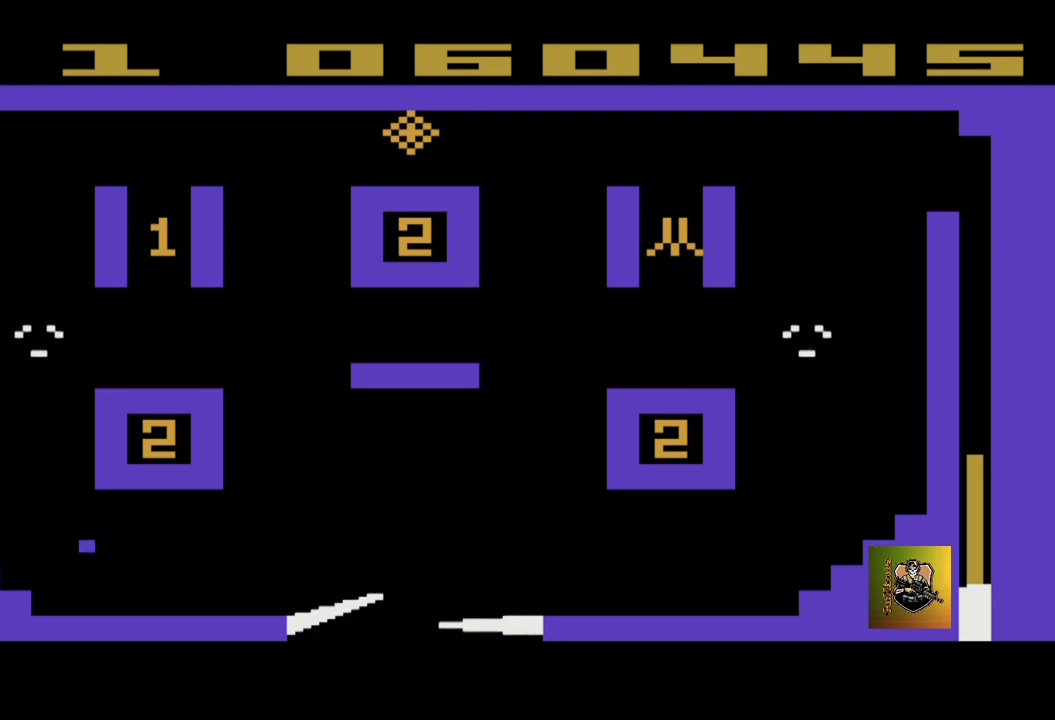
{"buttons": [], "left_stick": "left", "events": []}
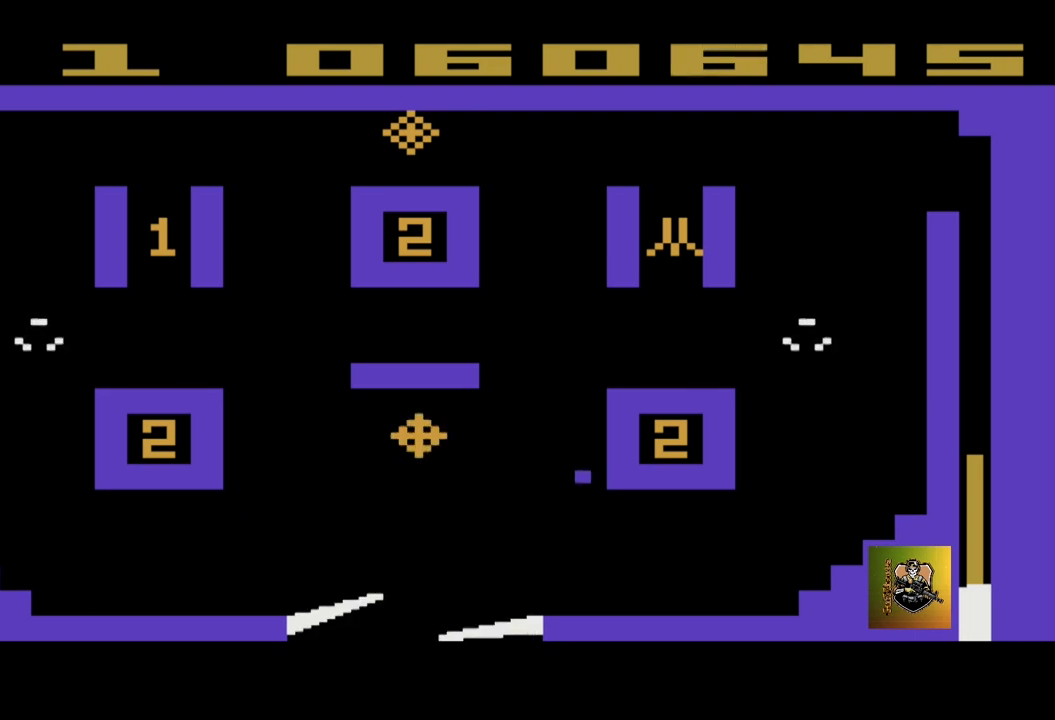
{"buttons": [], "left_stick": "right", "events": [[67, "left_stick", "center"], [434, "left_stick", "right"]]}
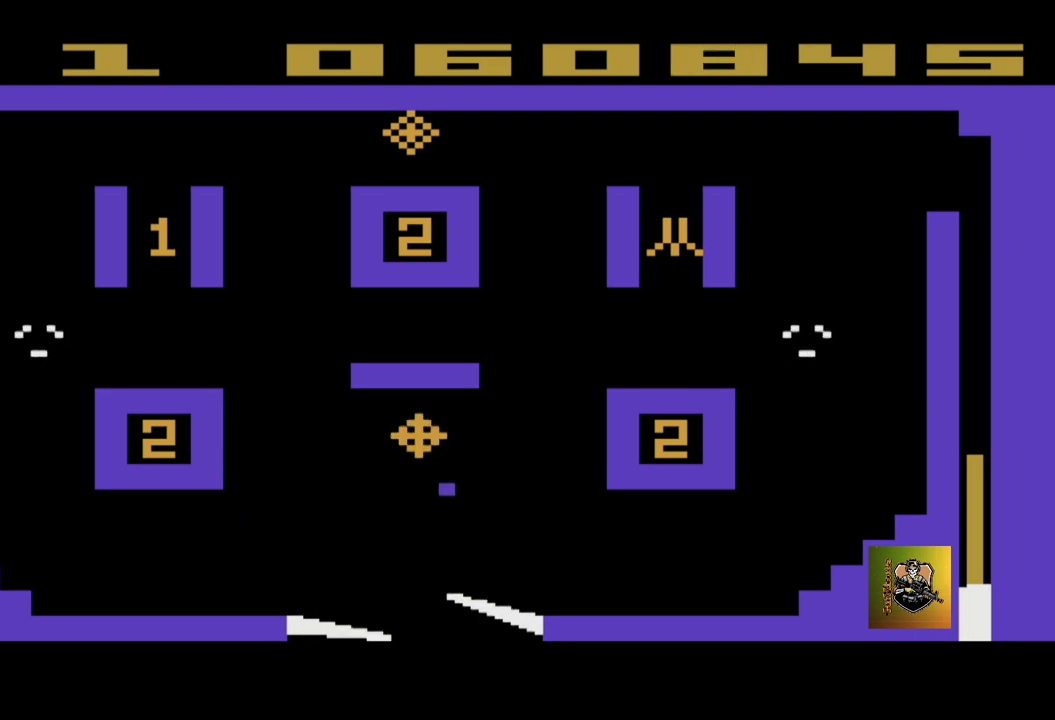
{"buttons": [], "left_stick": "right", "events": []}
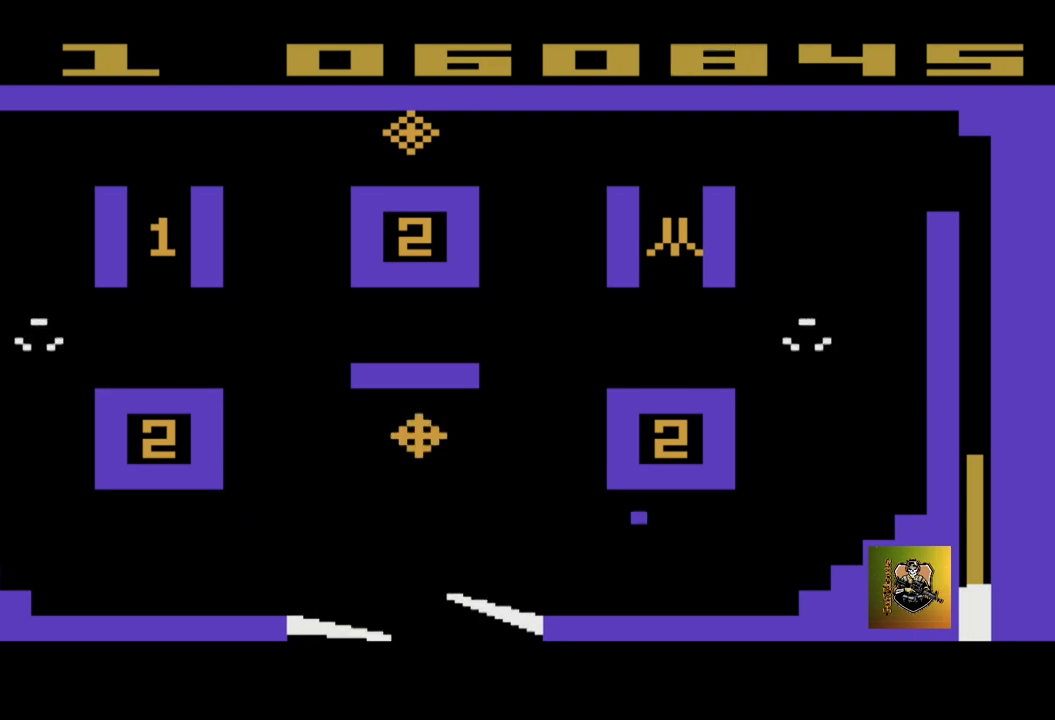
{"buttons": [], "left_stick": "left", "events": [[133, "left_stick", "center"], [334, "left_stick", "left"]]}
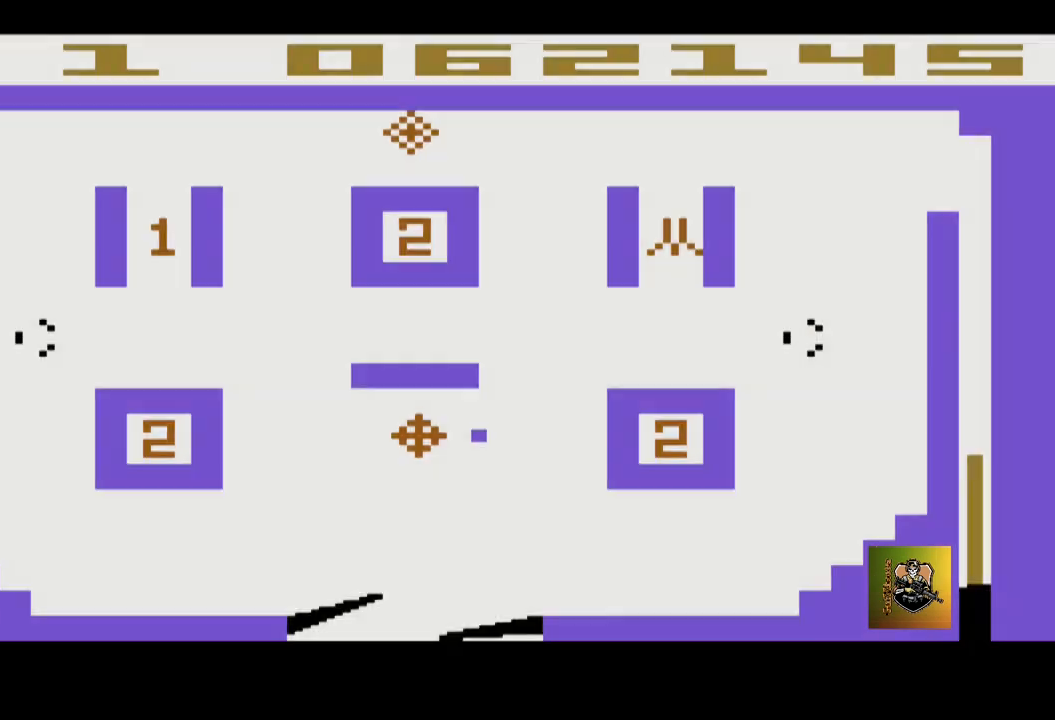
{"buttons": [], "left_stick": "left", "events": []}
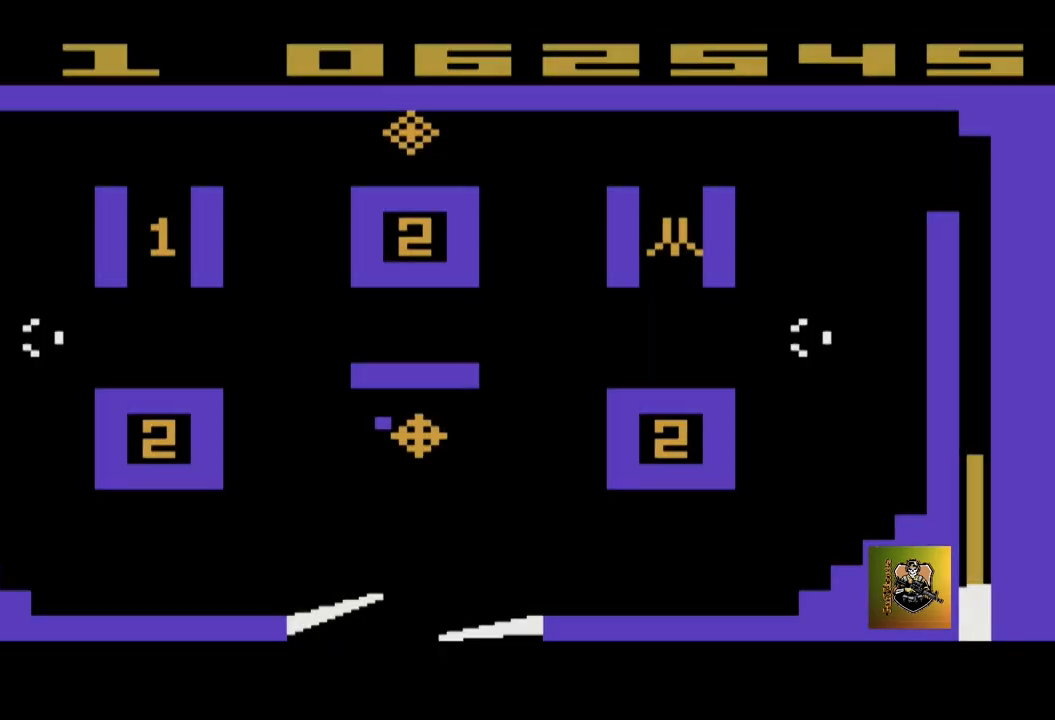
{"buttons": [], "left_stick": "right", "events": [[100, "left_stick", "center"], [367, "left_stick", "right"]]}
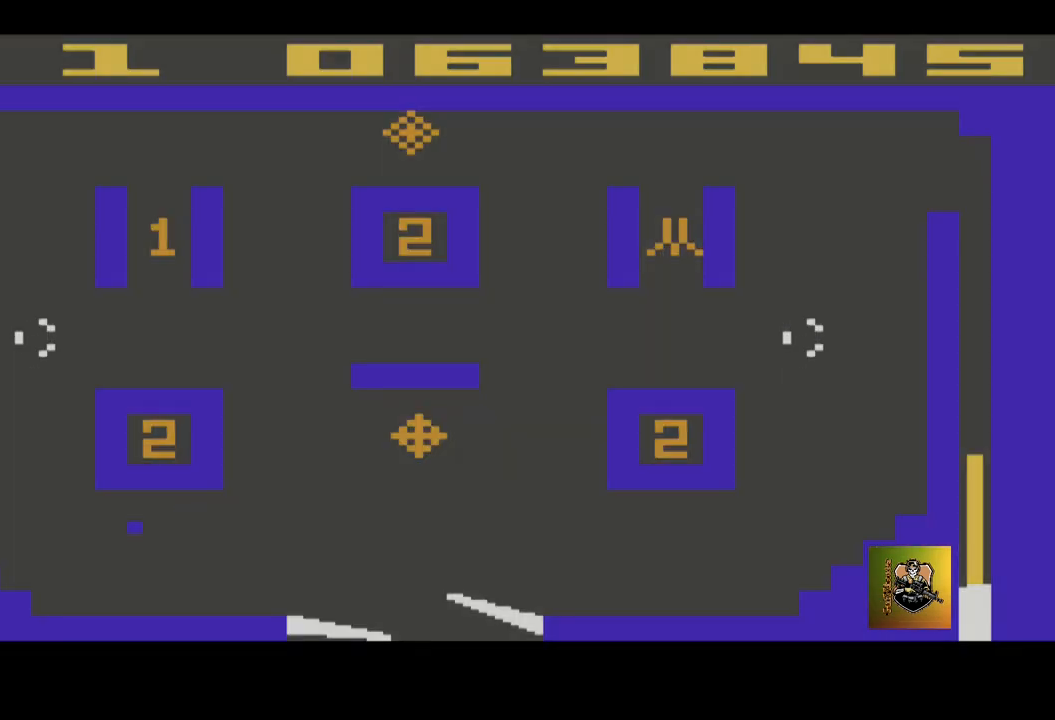
{"buttons": [], "left_stick": "left", "events": [[234, "left_stick", "left"]]}
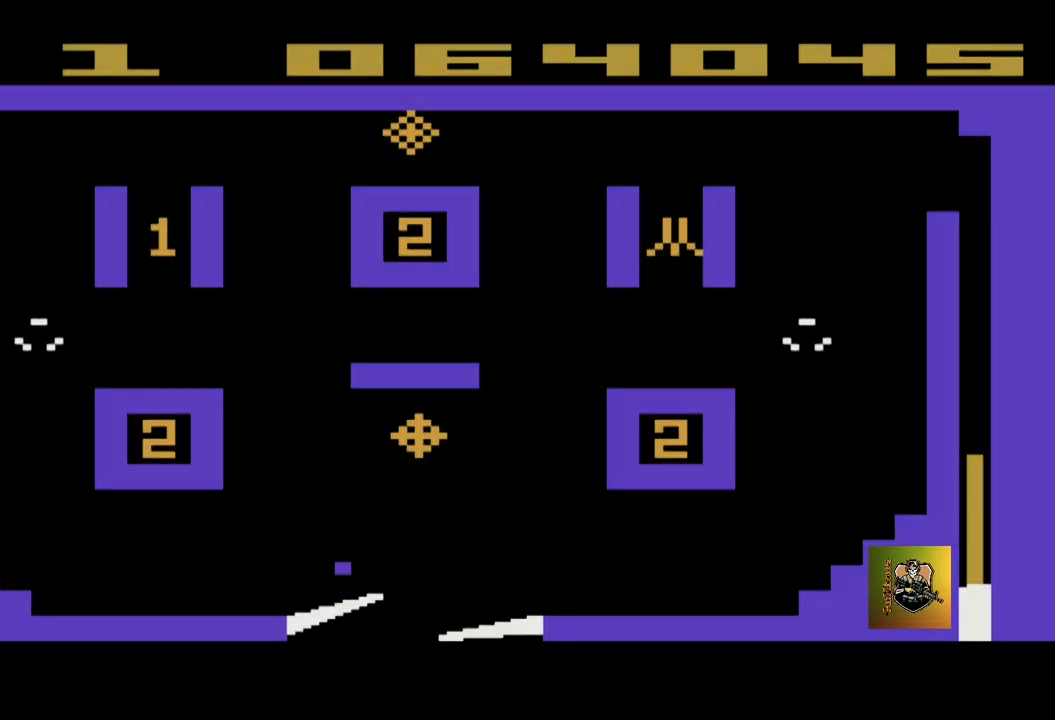
{"buttons": [], "left_stick": "center", "events": [[334, "left_stick", "center"]]}
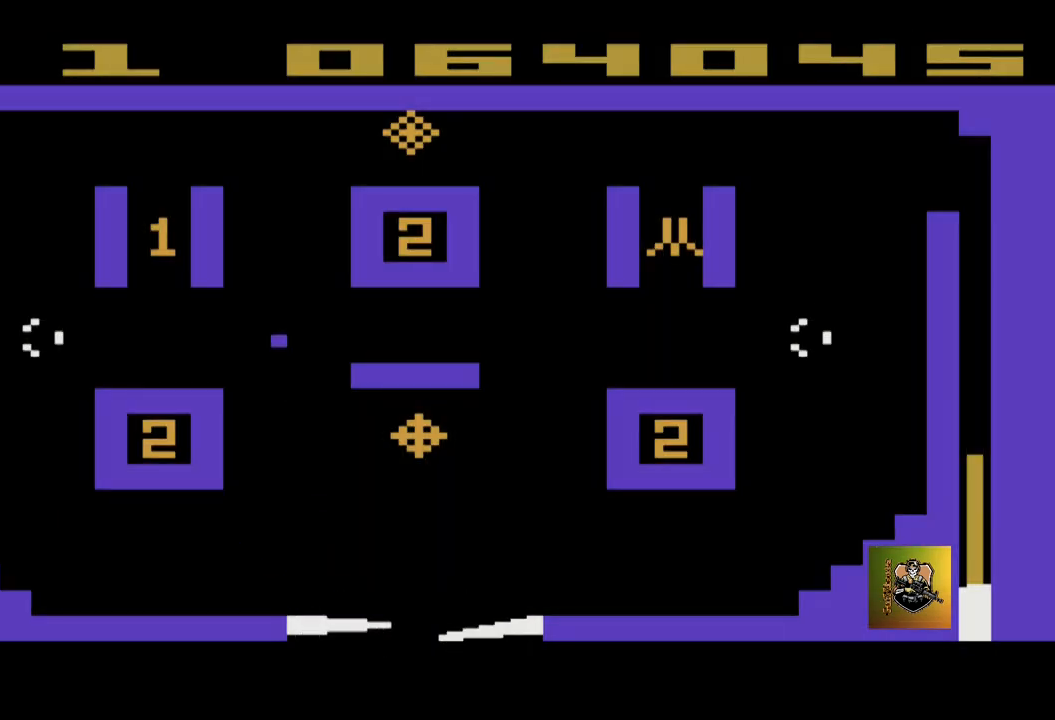
{"buttons": [], "left_stick": "center", "events": []}
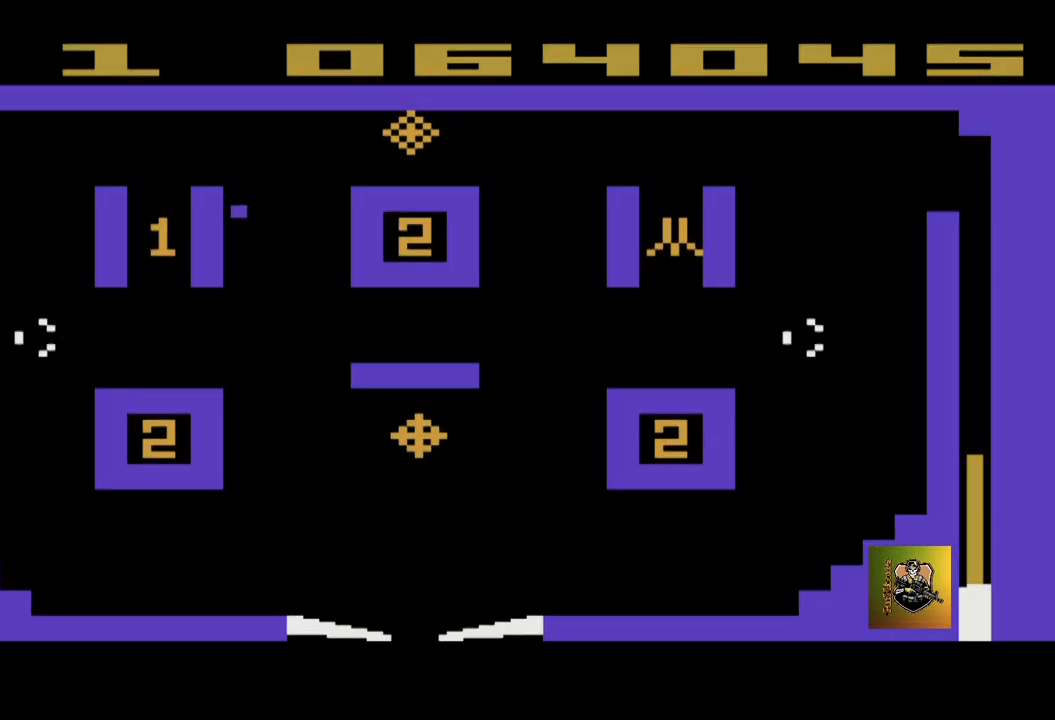
{"buttons": [], "left_stick": "center", "events": []}
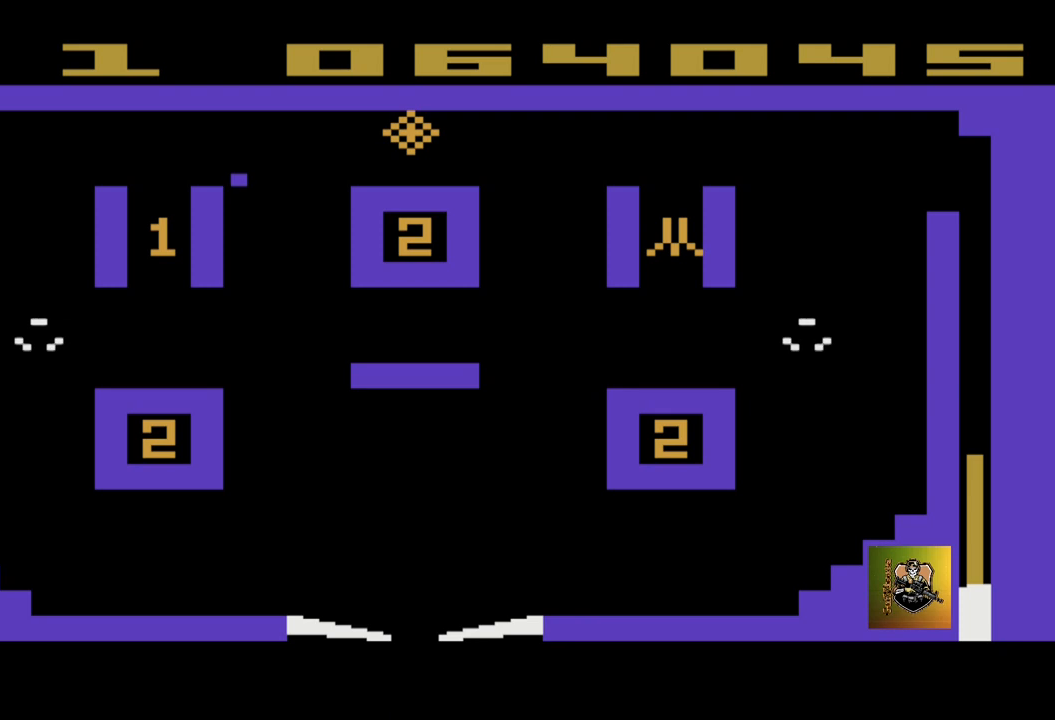
{"buttons": [], "left_stick": "center", "events": []}